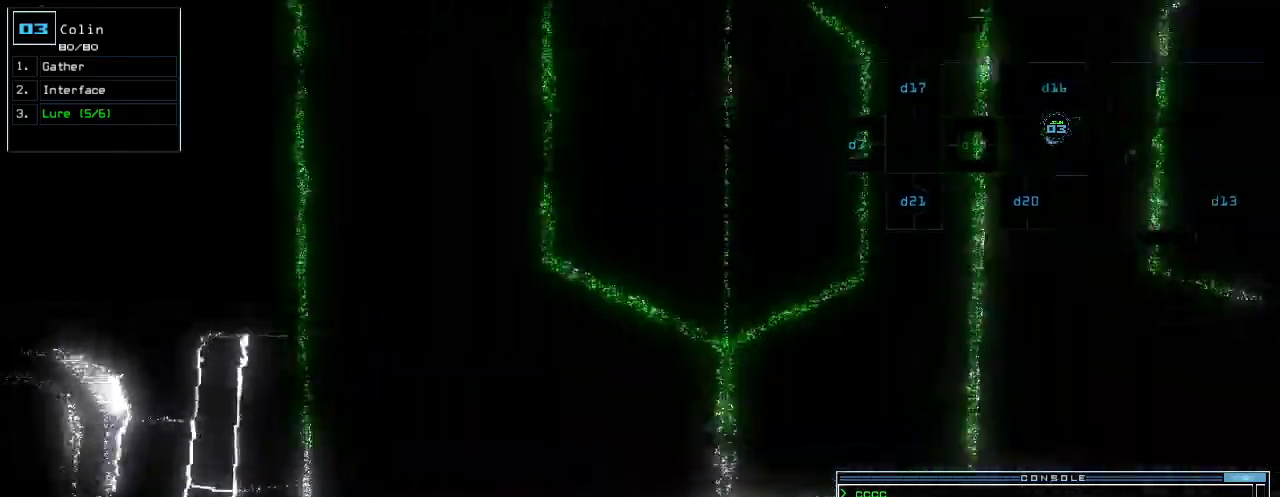
Gameplay with keyboard; each line is a JSON object with the keys held at the frame after it. "events" lists presses ("down") and releases ("up") of ".", "0", "1", "2", "3", "4", "5", "6", "7", "8", "9", "a", "b", "backspace", "c", "caps_lock", "comma", "ctrl_l", "ctrl_r", "d", "down", "e", "equals", "escape", "f", "g", "h", "i", "j", "k", "l", "left", "m", "minus", "n", "o", "p", "q", "quote", "r", "return", "right", "s", "semicolon", "shift_l", "shift_r", "space", "t", "tab", "tilde", "u", "up", "v", "w", "x", "y" and "z" between this image and that frame as [ms after this image, input, new state], when the widget could be followed in between. No other keys are recorded. Mouse input is not recorded.
{"keys": ["left"], "events": [[20, "right", "down"], [280, "right", "up"], [440, "left", "down"], [440, "up", "up"]]}
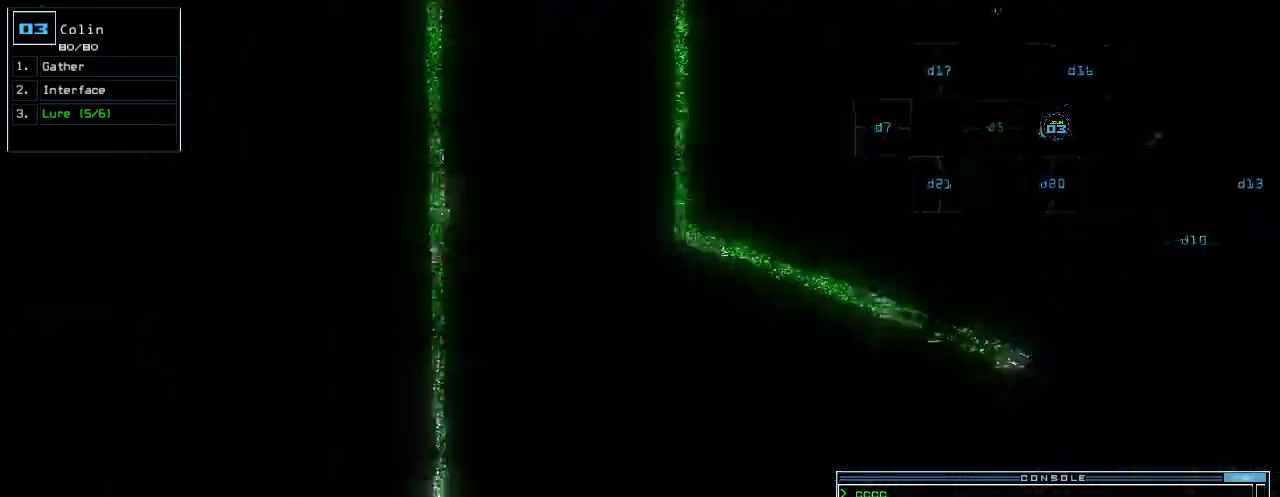
{"keys": ["left", "up"], "events": [[480, "up", "down"]]}
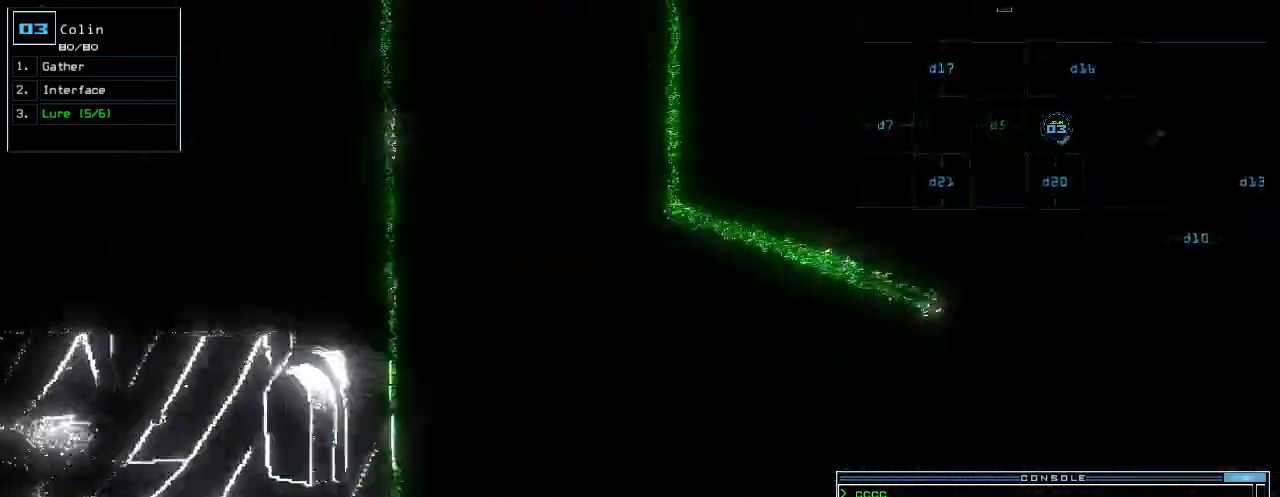
{"keys": ["up"], "events": [[360, "left", "up"]]}
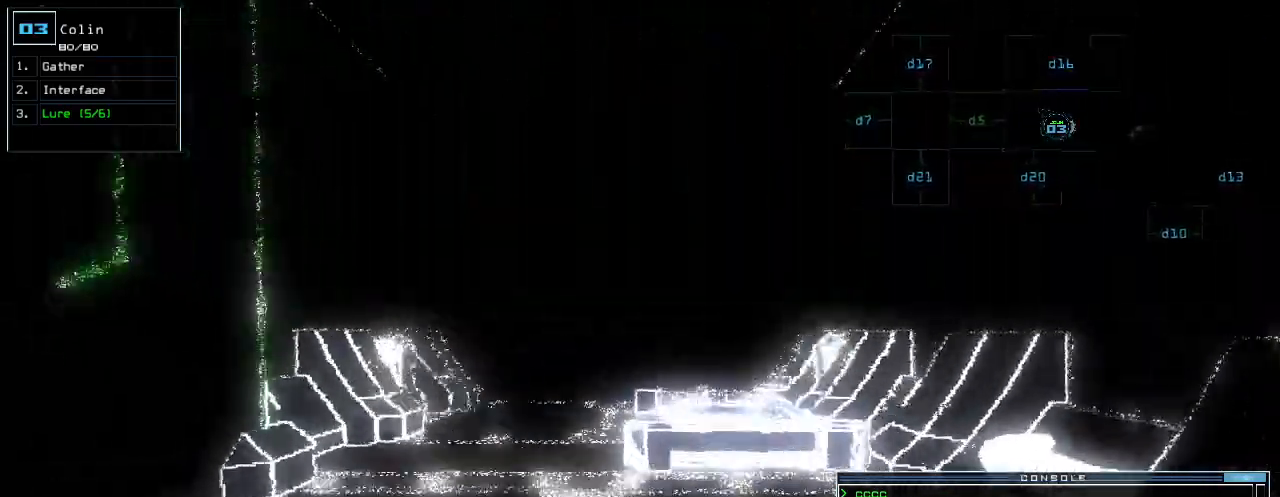
{"keys": ["e", "up"], "events": [[400, "t", "down"], [460, "e", "down"], [500, "t", "up"]]}
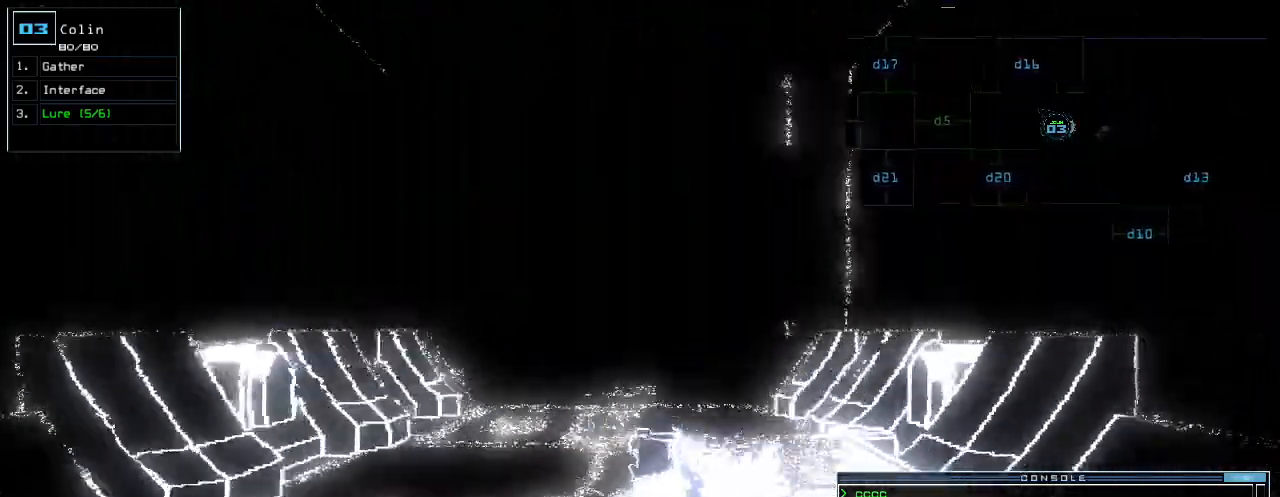
{"keys": ["up"], "events": [[40, "e", "up"], [100, "return", "down"], [220, "return", "up"]]}
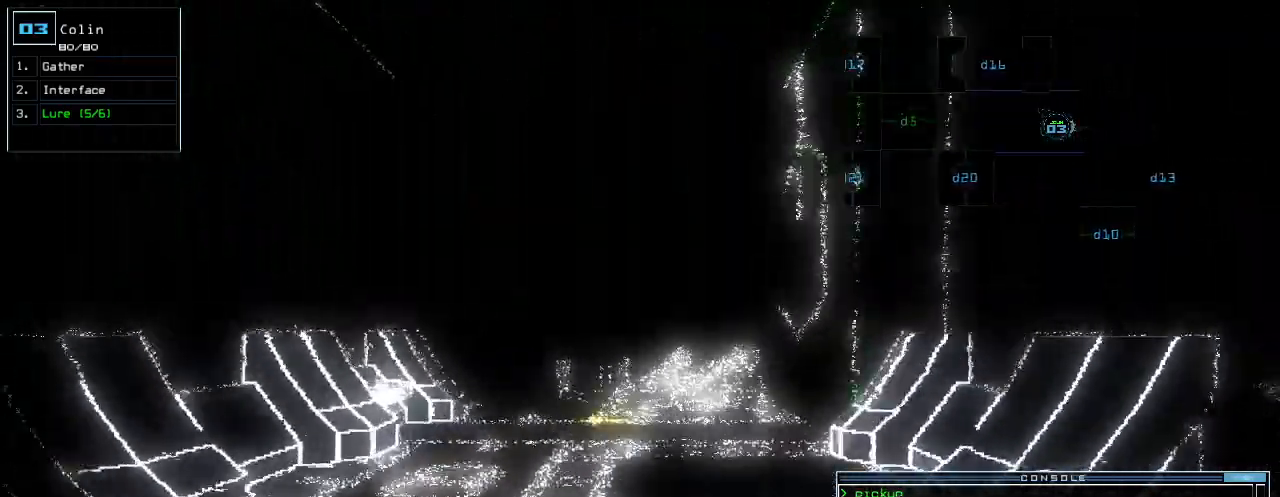
{"keys": ["up"], "events": []}
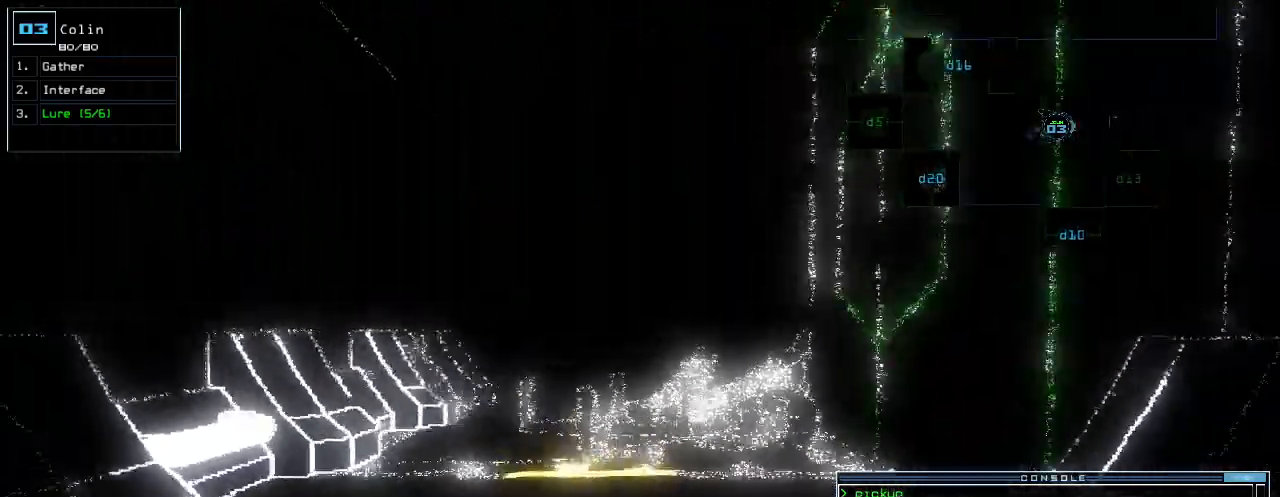
{"keys": ["up"], "events": []}
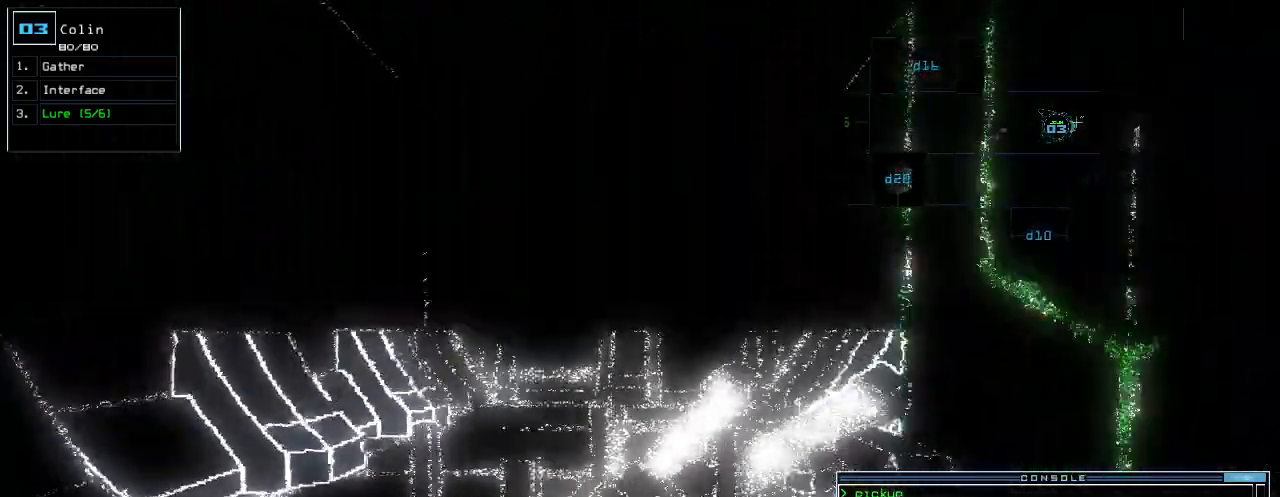
{"keys": ["up"], "events": [[160, "g", "down"], [260, "g", "up"], [260, "return", "down"], [300, "return", "up"]]}
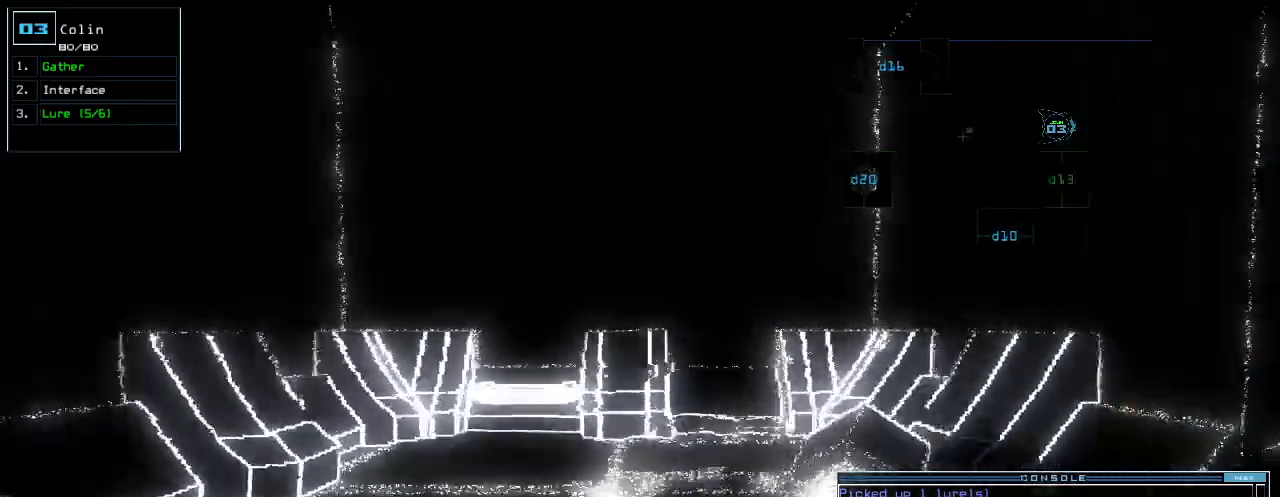
{"keys": [], "events": [[500, "up", "up"]]}
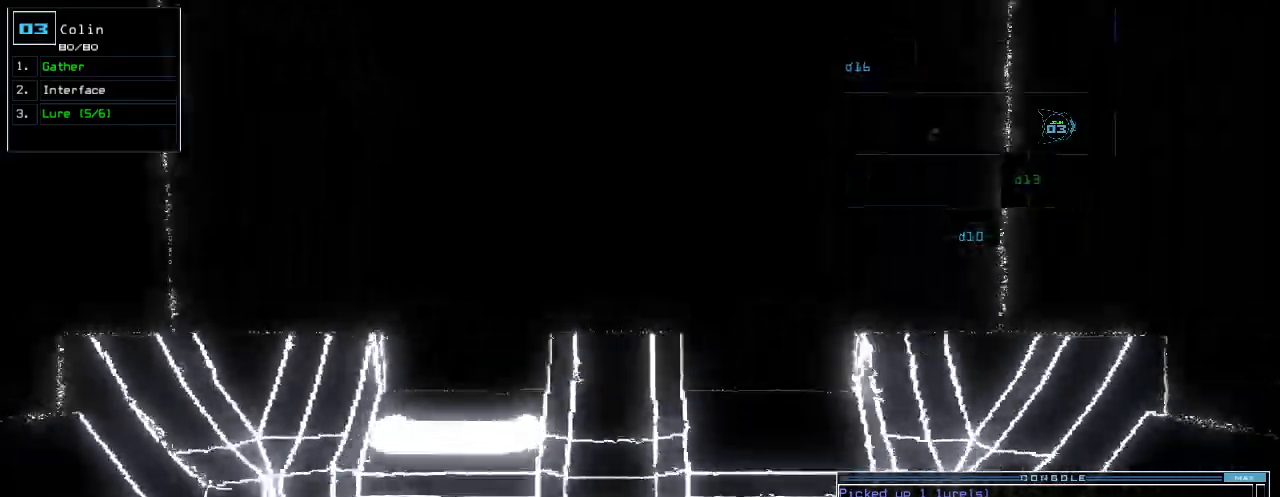
{"keys": ["down"], "events": [[60, "down", "down"], [400, "right", "down"], [440, "right", "up"]]}
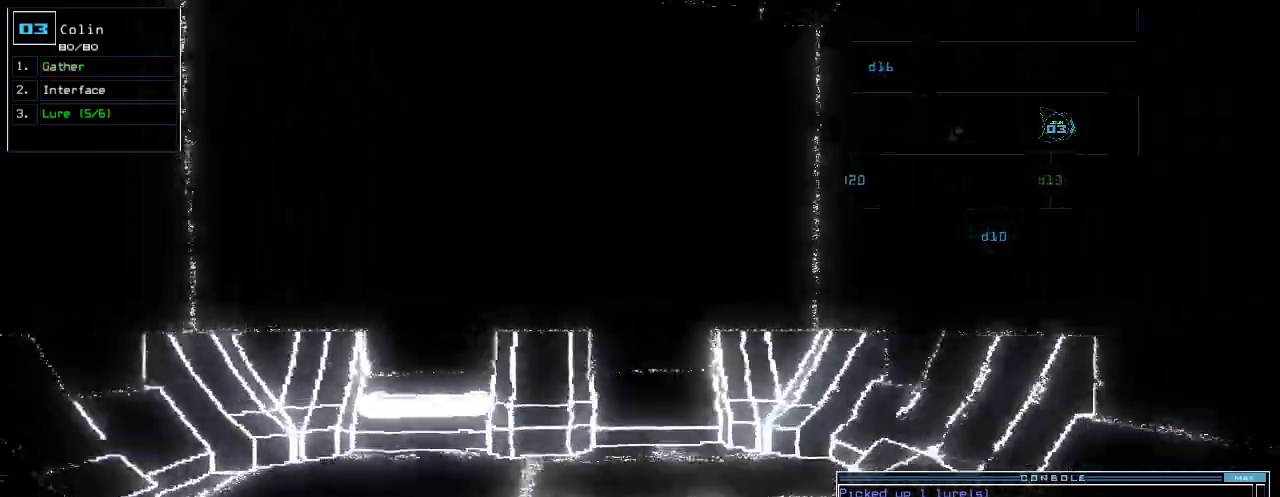
{"keys": ["down"], "events": []}
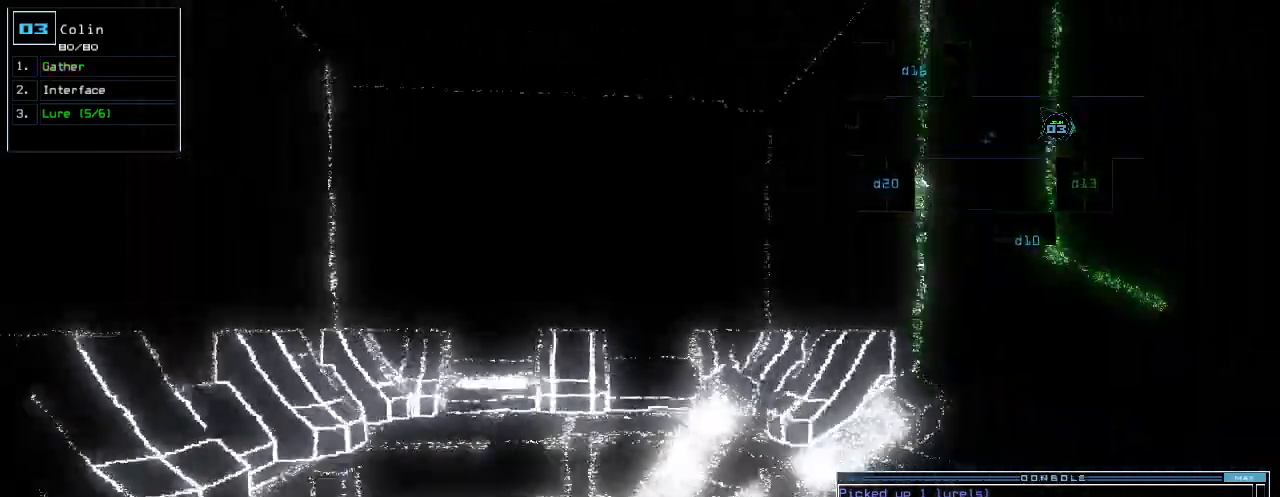
{"keys": ["down"], "events": []}
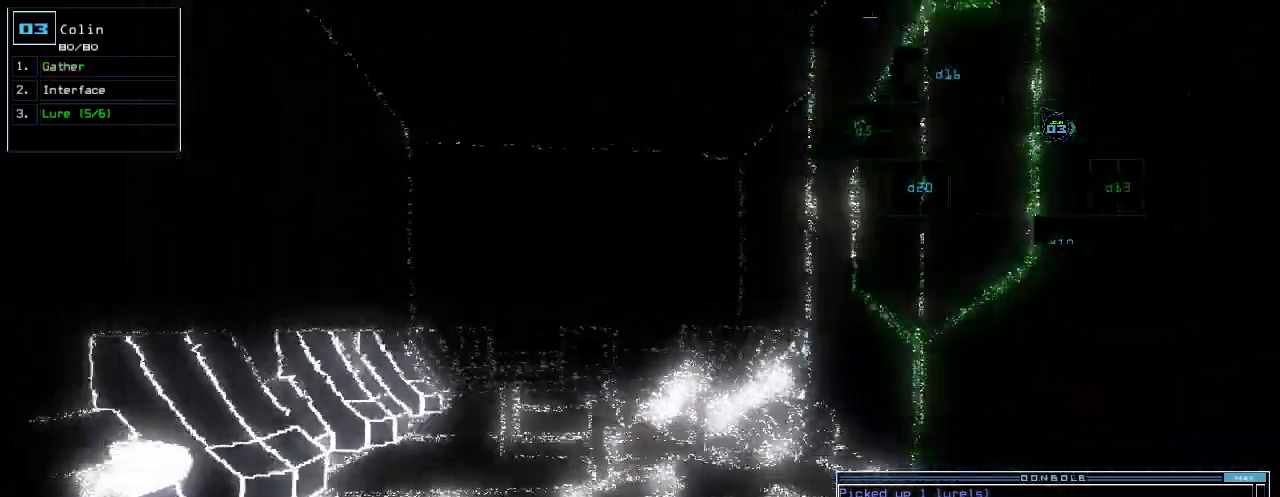
{"keys": ["down"], "events": []}
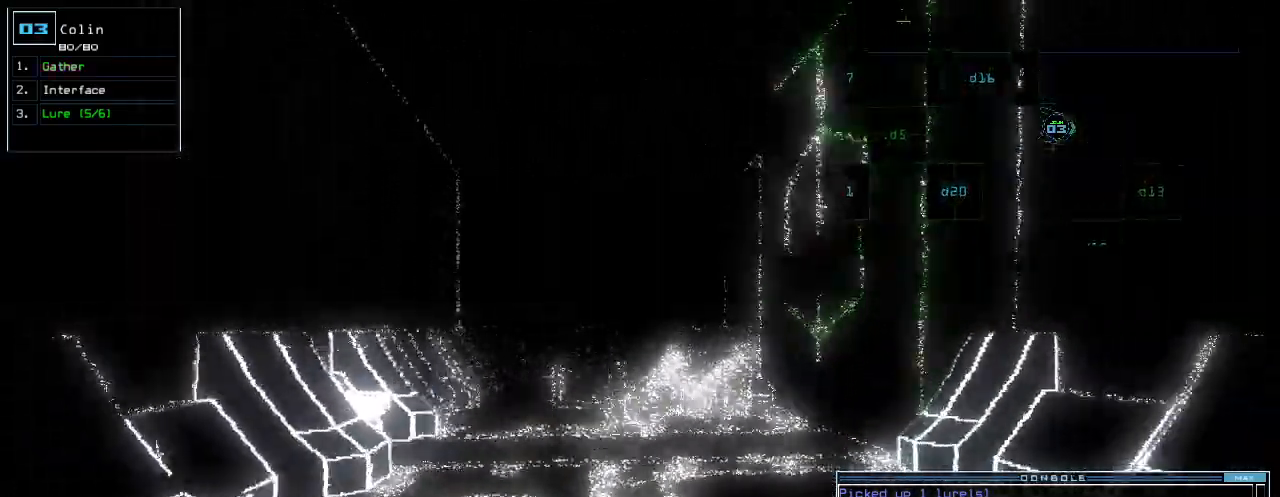
{"keys": ["down"], "events": []}
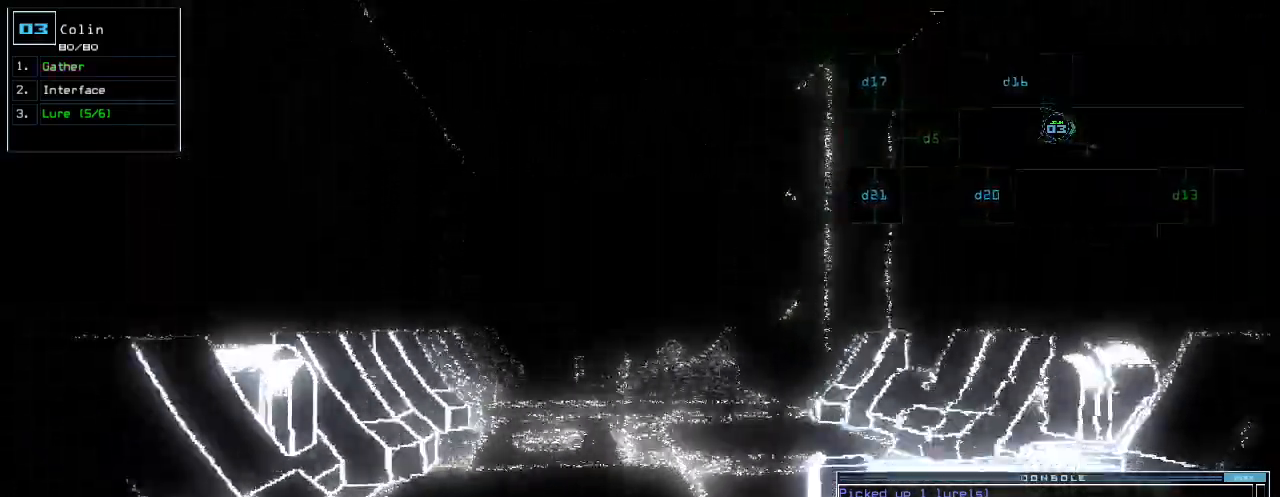
{"keys": ["down", "right"], "events": [[200, "right", "down"]]}
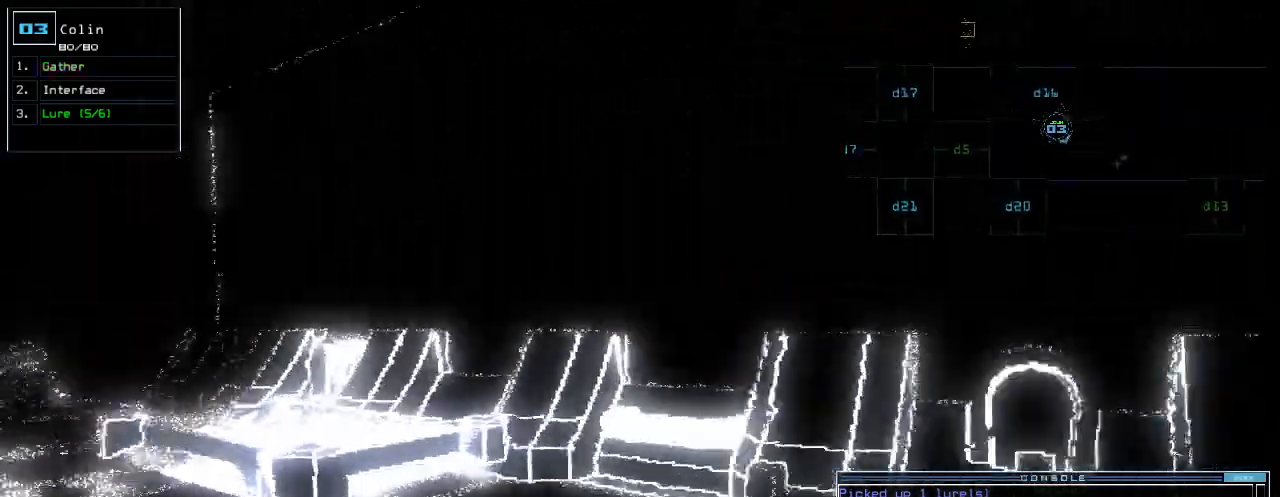
{"keys": ["down"], "events": [[120, "right", "up"]]}
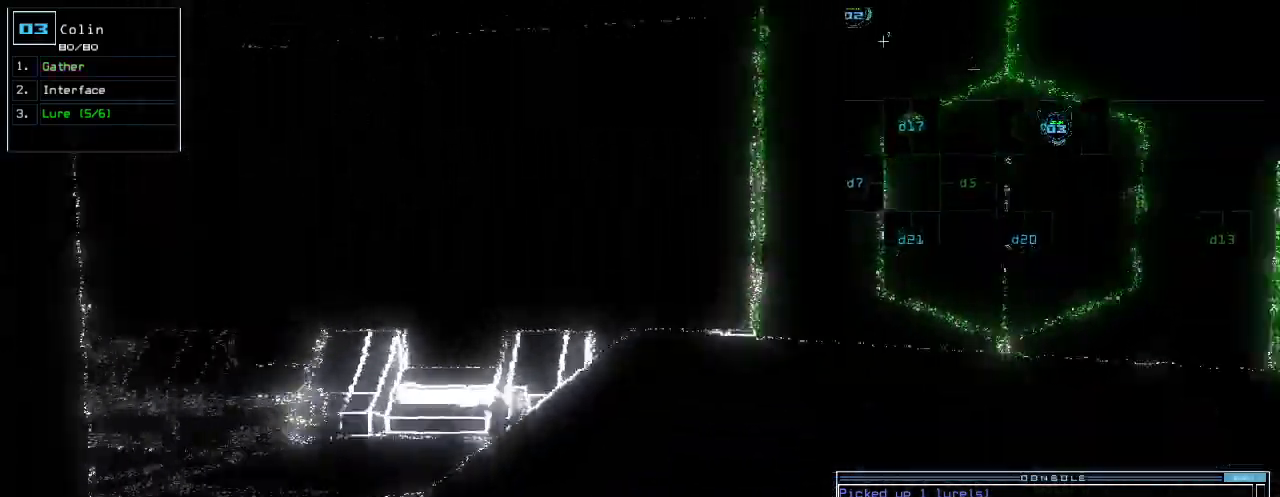
{"keys": ["c", "down"], "events": [[360, "c", "down"], [400, "c", "up"], [480, "c", "down"]]}
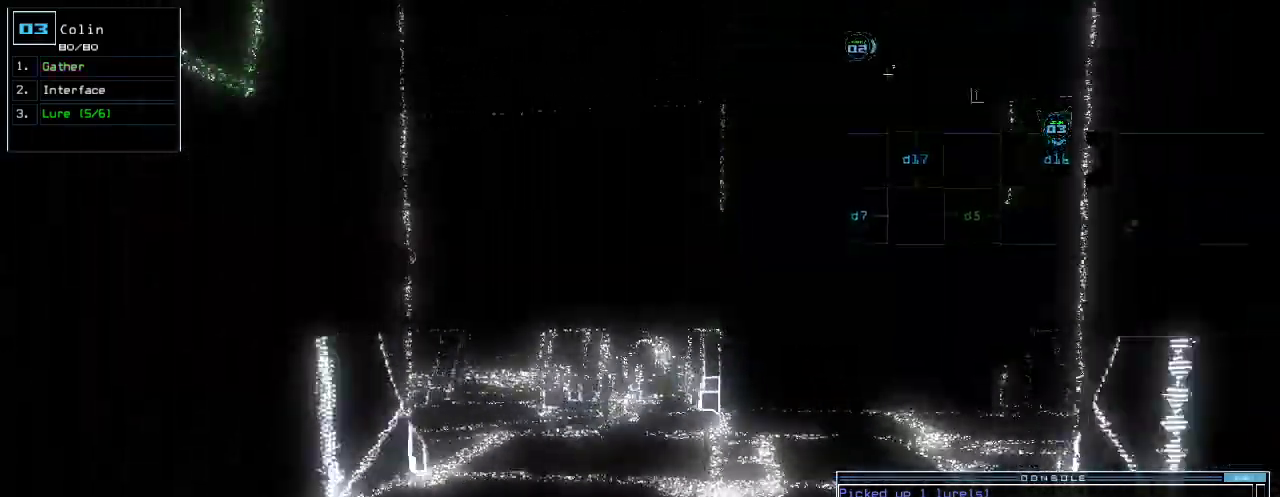
{"keys": [], "events": [[80, "c", "up"], [280, "return", "down"], [380, "space", "down"], [400, "return", "up"], [440, "space", "up"], [460, "down", "up"]]}
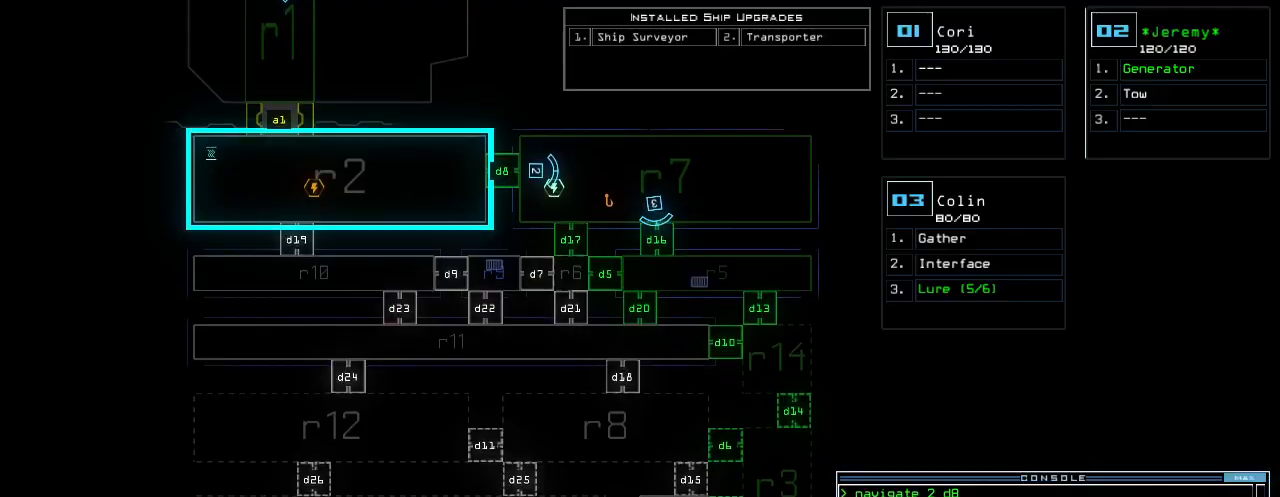
{"keys": [], "events": []}
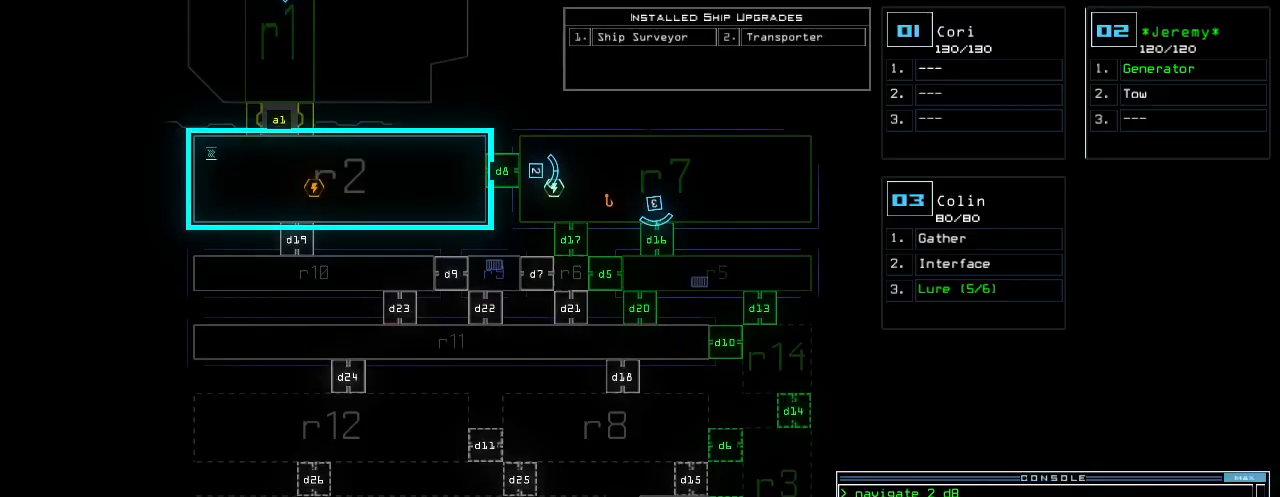
{"keys": ["right"], "events": [[280, "down", "down"], [460, "down", "up"], [480, "right", "down"]]}
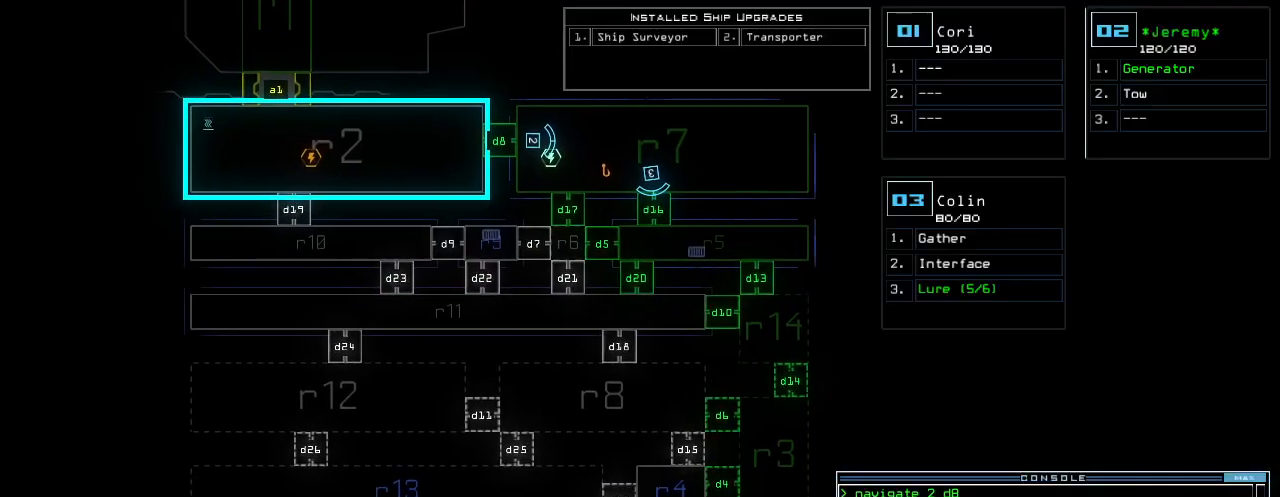
{"keys": [], "events": [[300, "down", "down"], [300, "right", "up"], [460, "down", "up"]]}
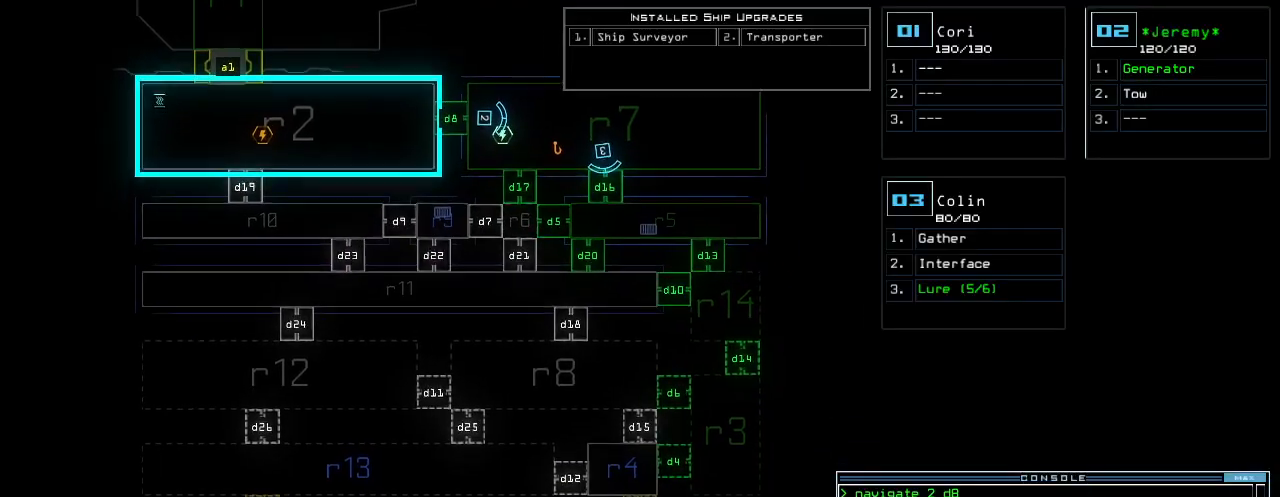
{"keys": [], "events": []}
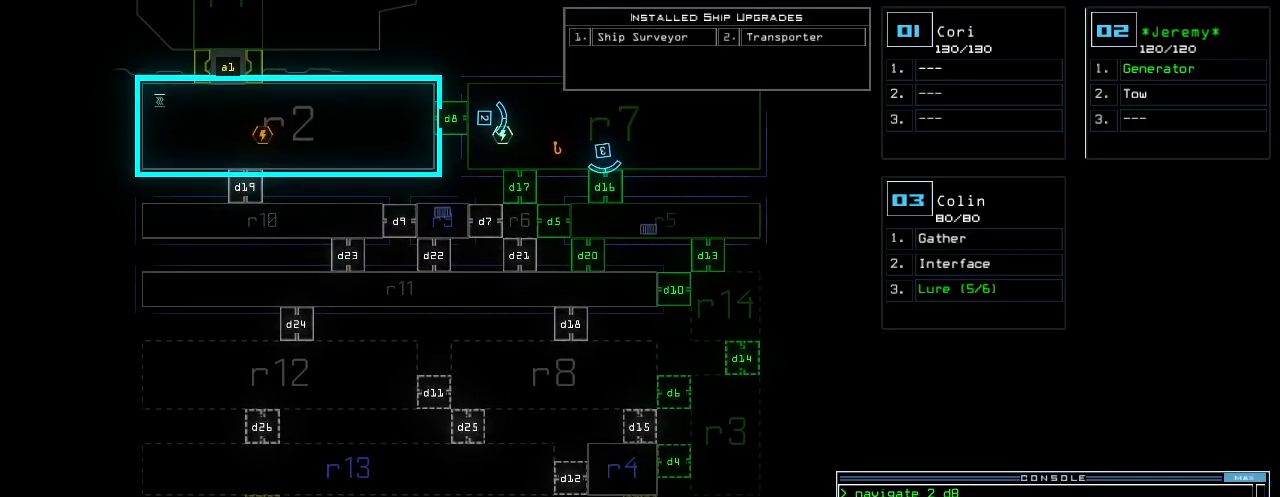
{"keys": ["right", "up"], "events": [[200, "right", "down"], [460, "up", "down"]]}
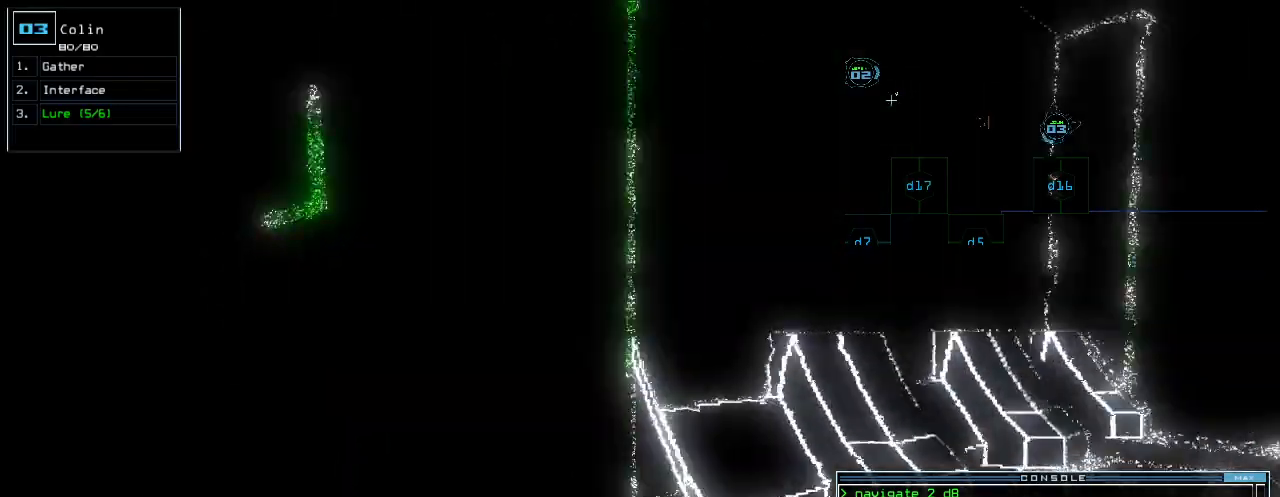
{"keys": ["up"], "events": [[400, "right", "up"]]}
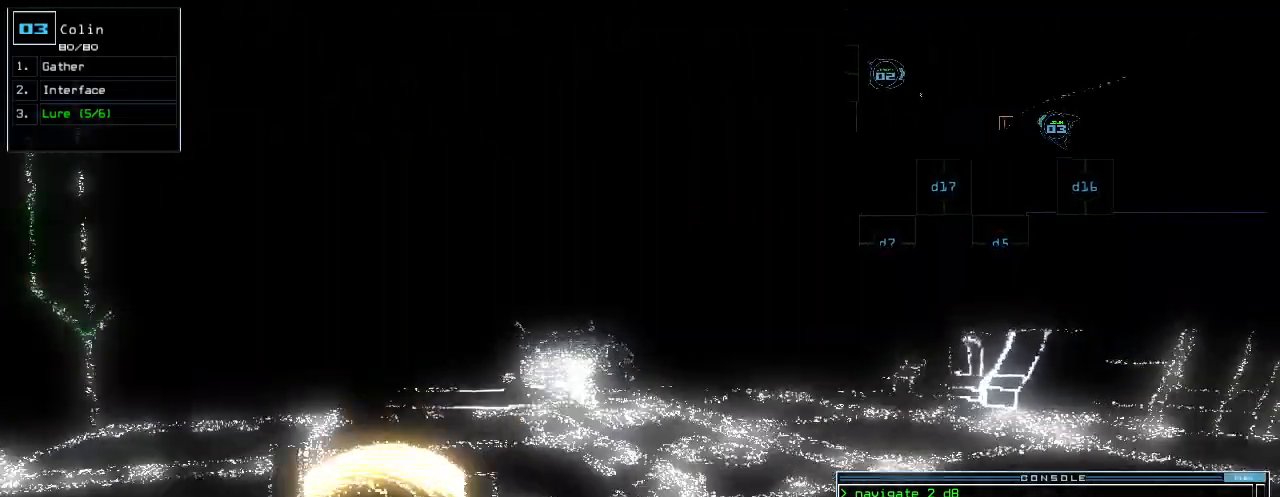
{"keys": ["up"], "events": [[180, "d", "down"], [220, "left", "down"], [240, "d", "up"], [320, "left", "up"]]}
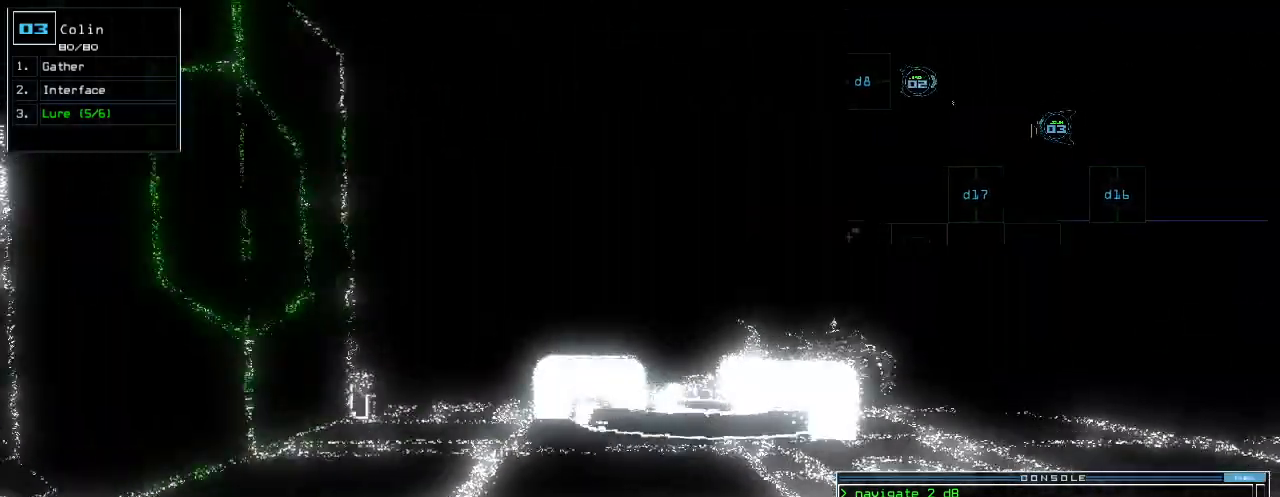
{"keys": ["up"], "events": [[320, "7", "down"], [360, "7", "up"]]}
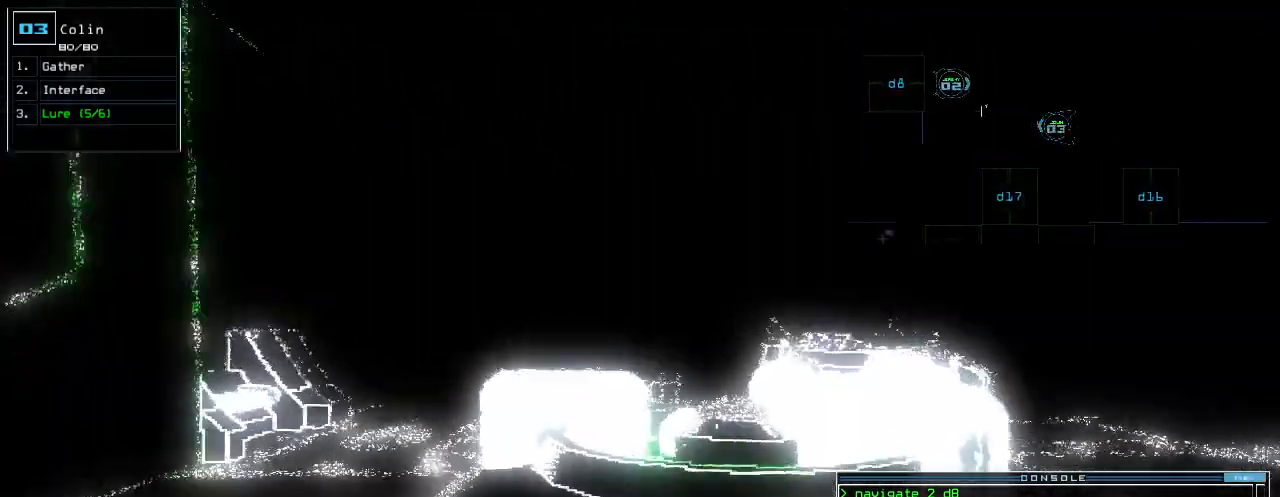
{"keys": ["left", "up"], "events": [[120, "left", "down"]]}
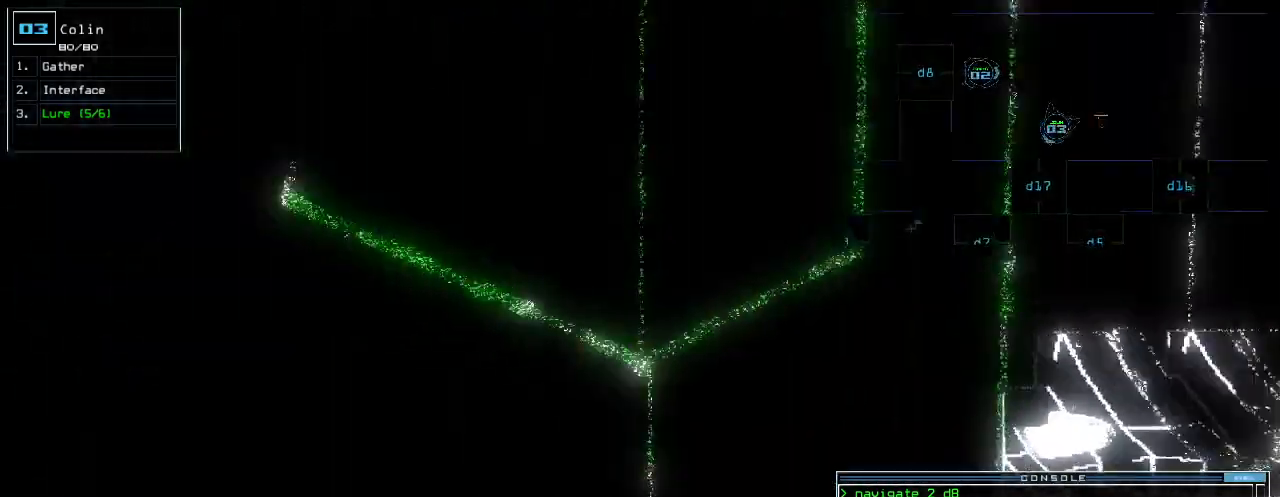
{"keys": ["down"], "events": [[60, "left", "up"], [60, "up", "up"], [160, "return", "down"], [240, "return", "up"], [400, "down", "down"]]}
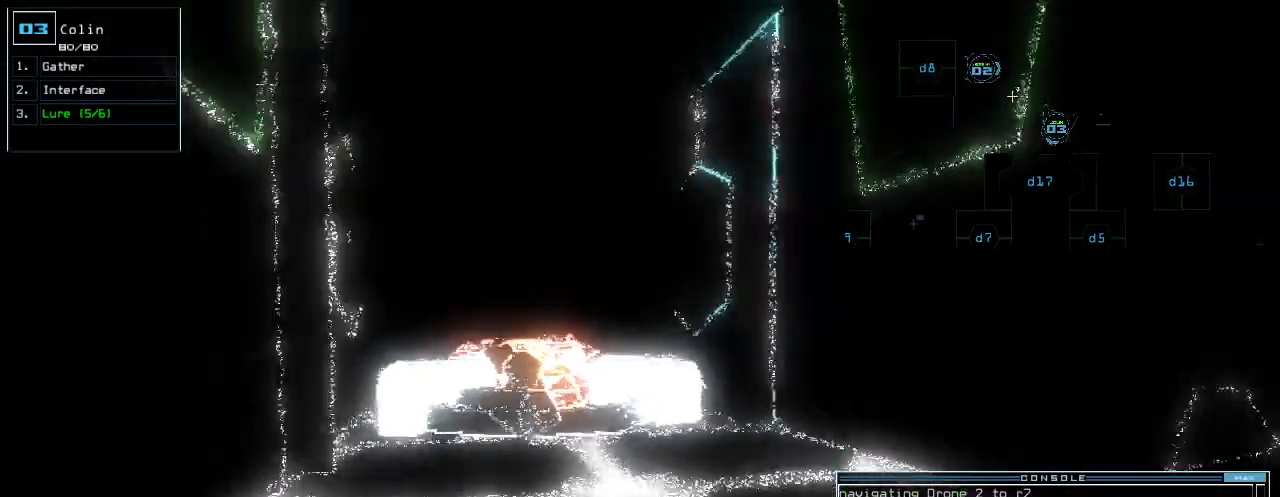
{"keys": [], "events": [[60, "c", "down"], [100, "c", "up"], [140, "c", "down"], [200, "return", "down"], [260, "c", "up"], [320, "return", "up"], [360, "space", "down"], [380, "down", "up"], [440, "space", "up"]]}